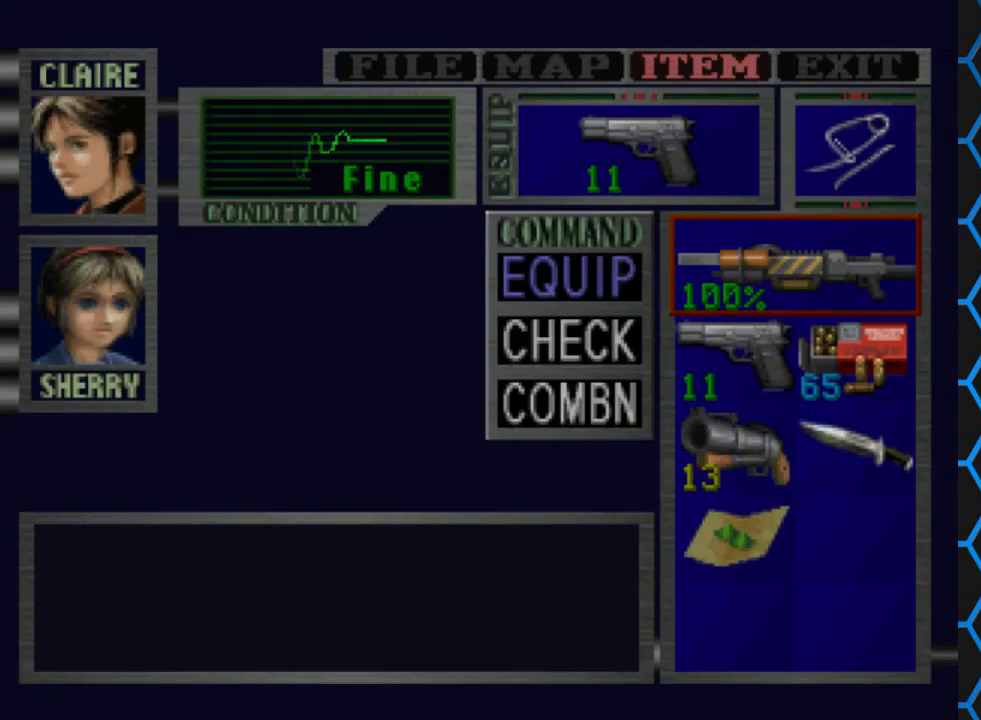
Gameplay with a controller (PlayStation layout); each line is a JSON object with the inputs held at the frame after it. "events" lists button and stick changes between this image and that frame as [ms after this image, input, new state], when the widget could be followed in between. Not read: L3 R3 left_stick right_stick.
{"buttons": ["CROSS"], "events": [[67, "DPAD_DOWN", "down"], [133, "DPAD_DOWN", "up"], [433, "CROSS", "down"]]}
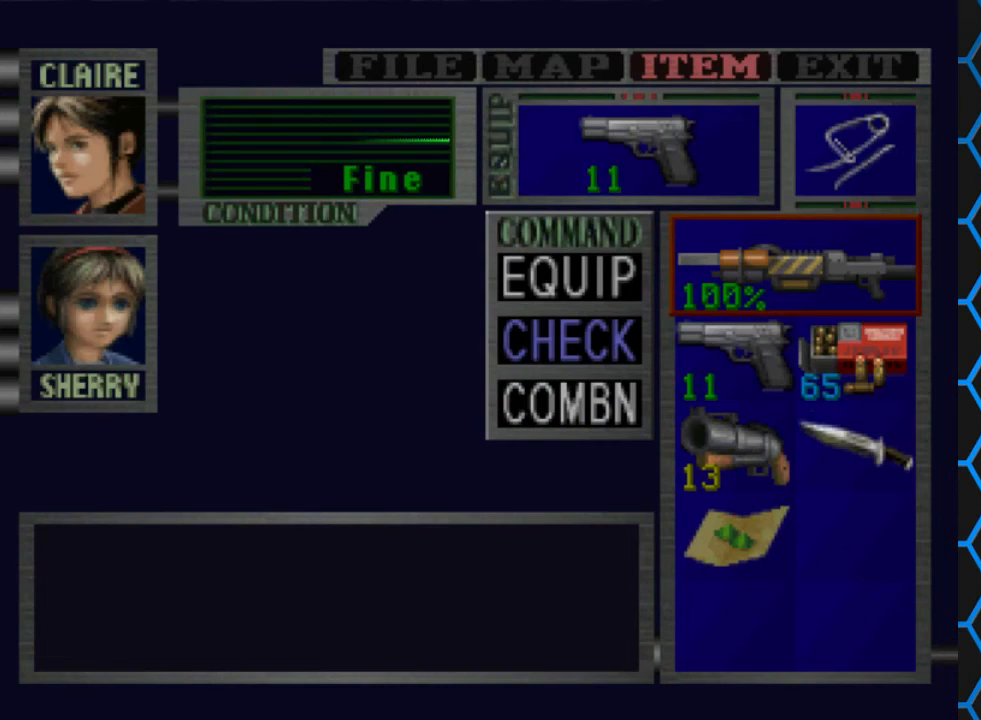
{"buttons": ["CROSS"], "events": []}
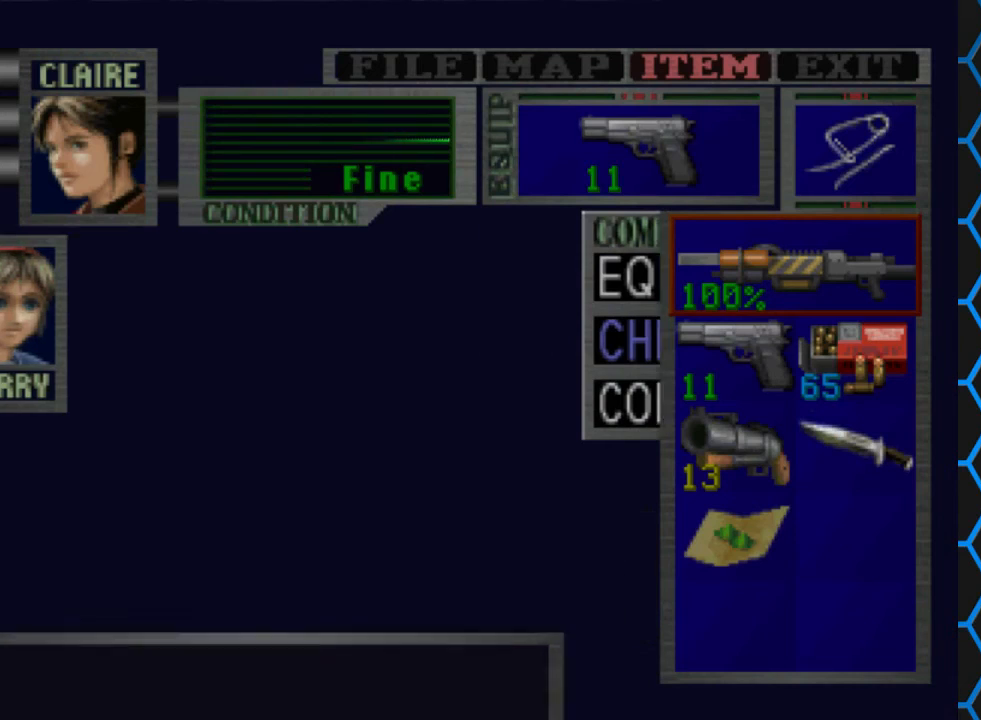
{"buttons": [], "events": [[167, "CROSS", "up"]]}
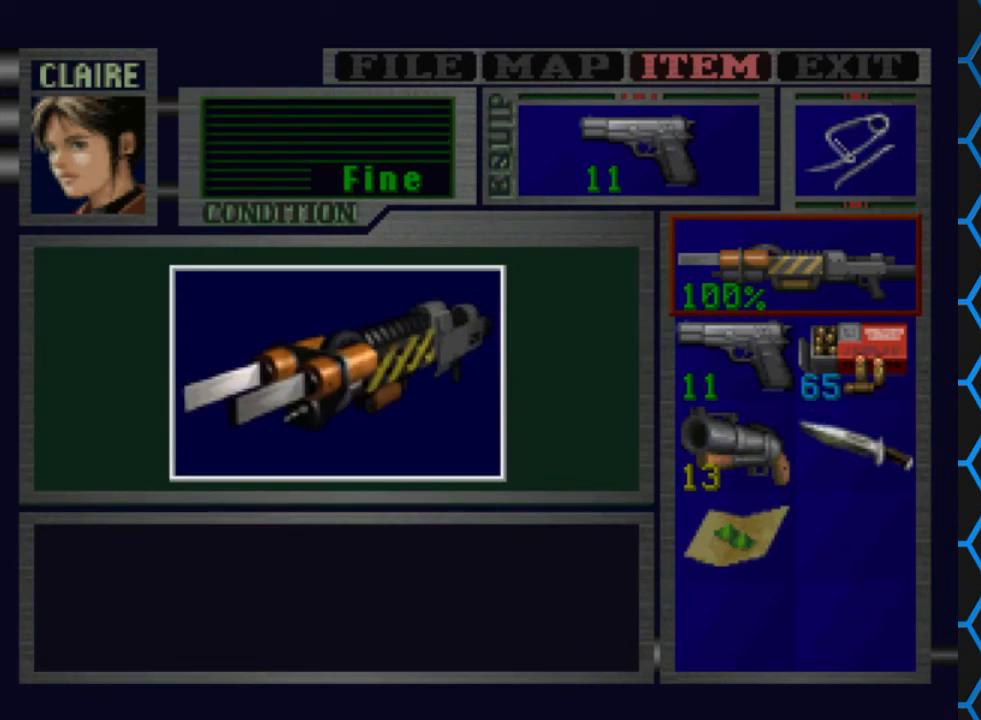
{"buttons": [], "events": []}
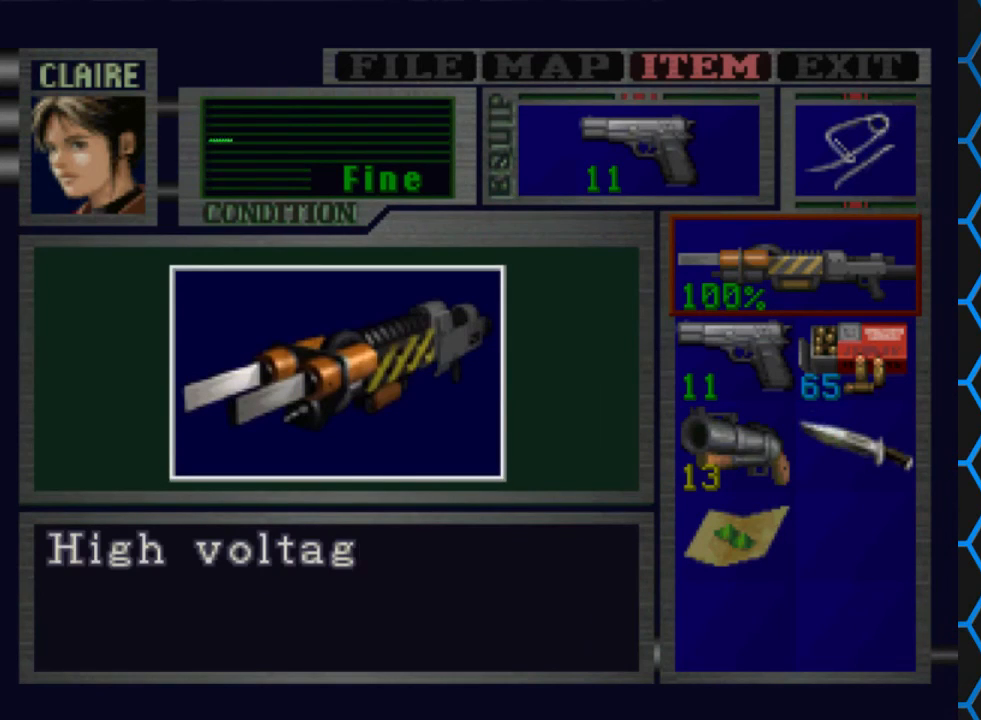
{"buttons": [], "events": []}
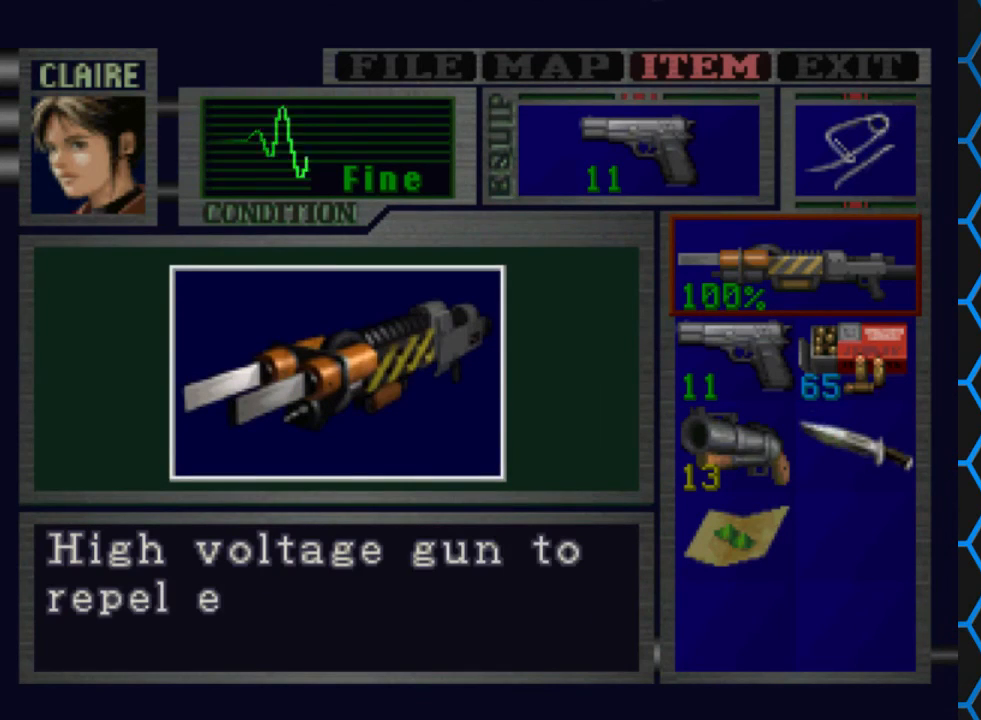
{"buttons": [], "events": []}
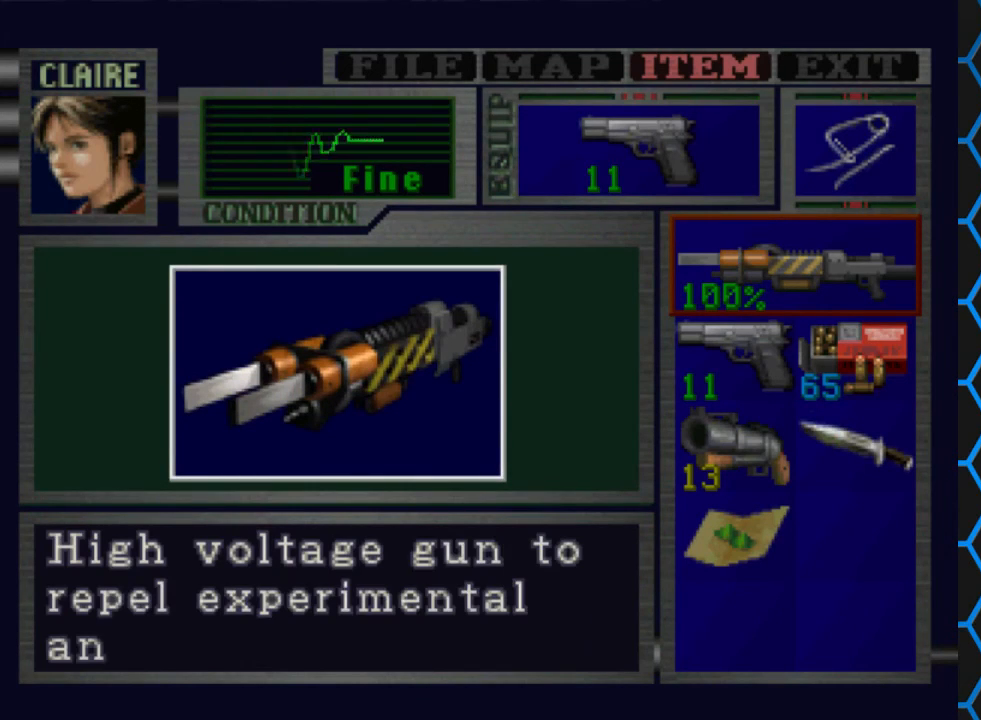
{"buttons": [], "events": []}
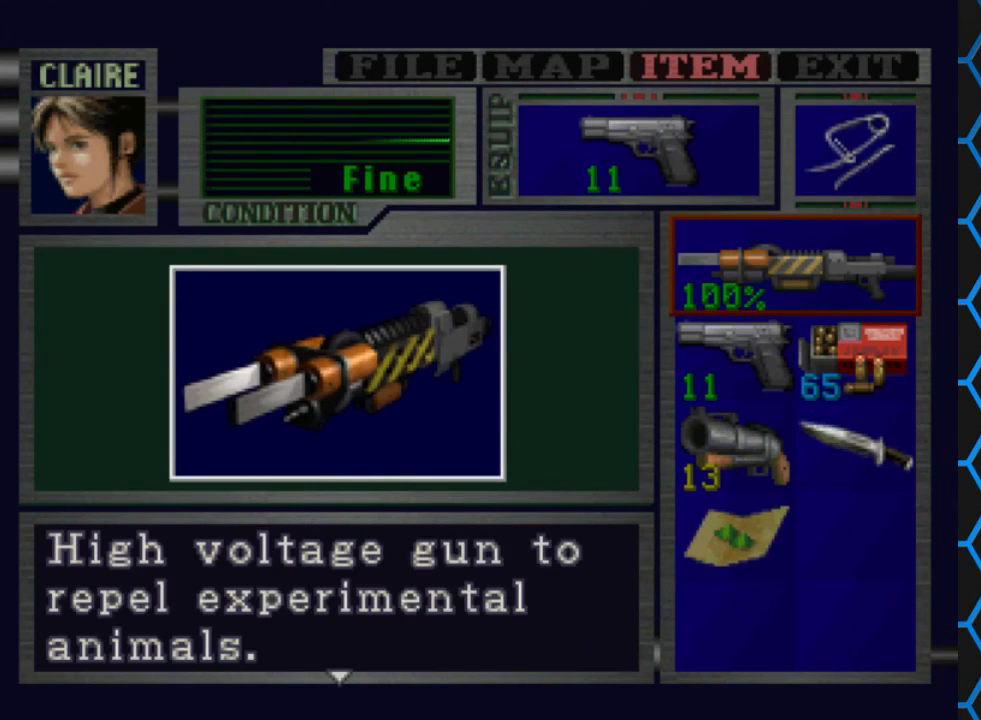
{"buttons": [], "events": []}
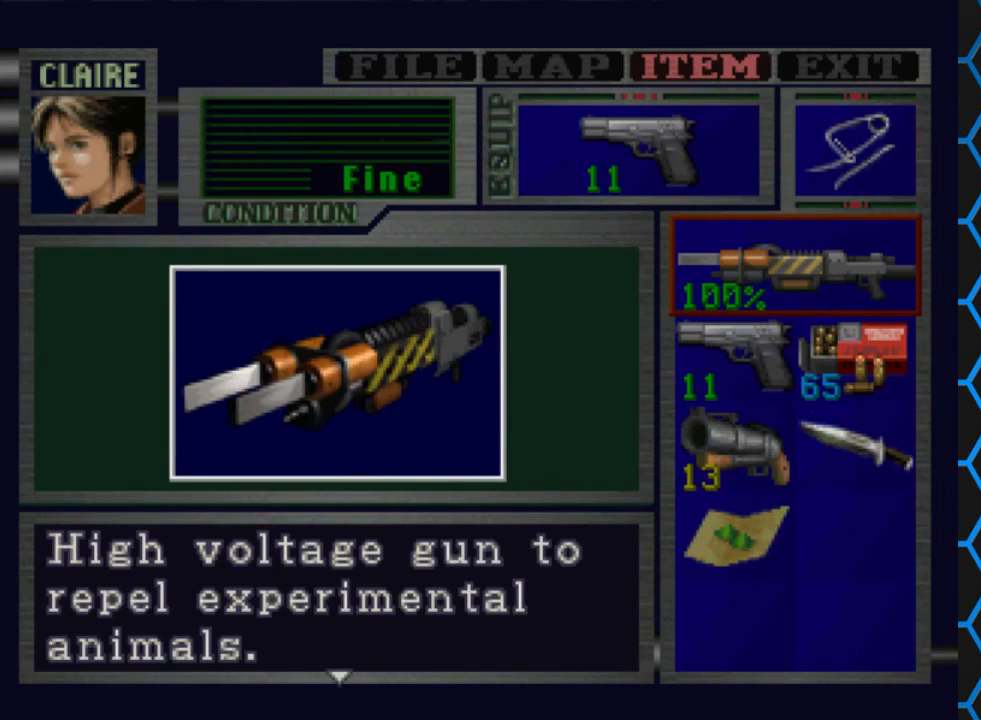
{"buttons": [], "events": []}
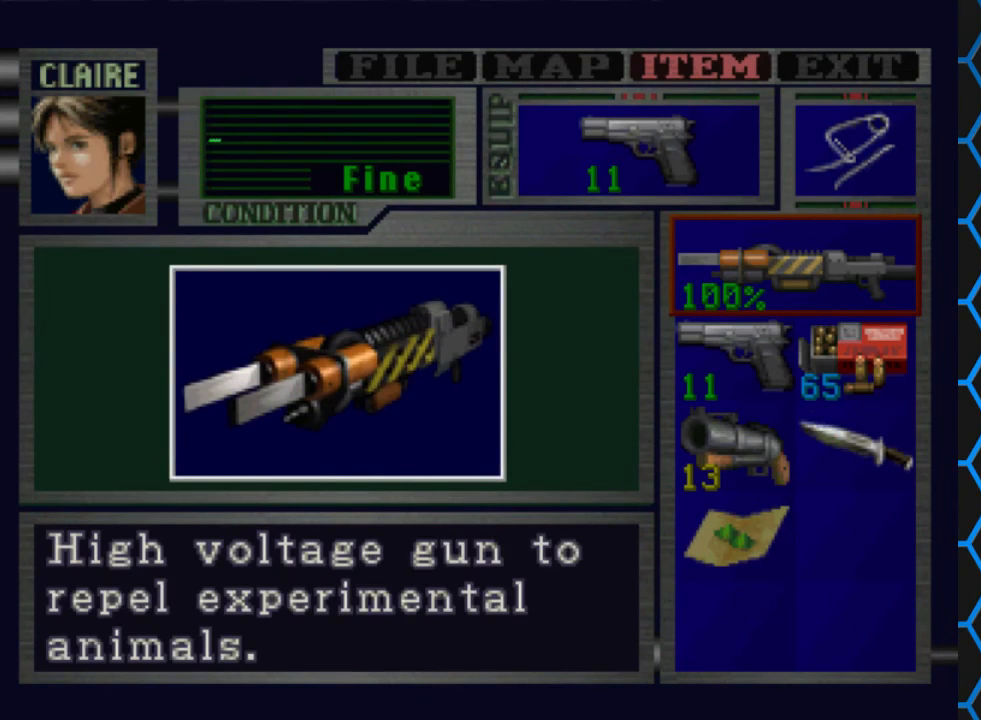
{"buttons": [], "events": []}
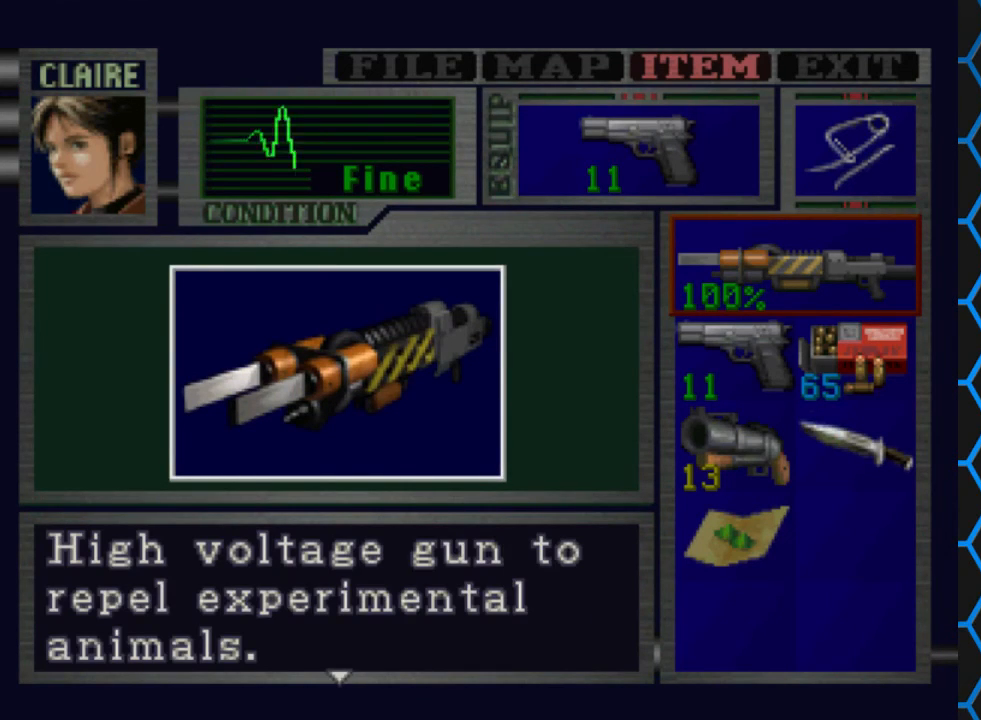
{"buttons": [], "events": [[200, "CROSS", "down"], [333, "CROSS", "up"]]}
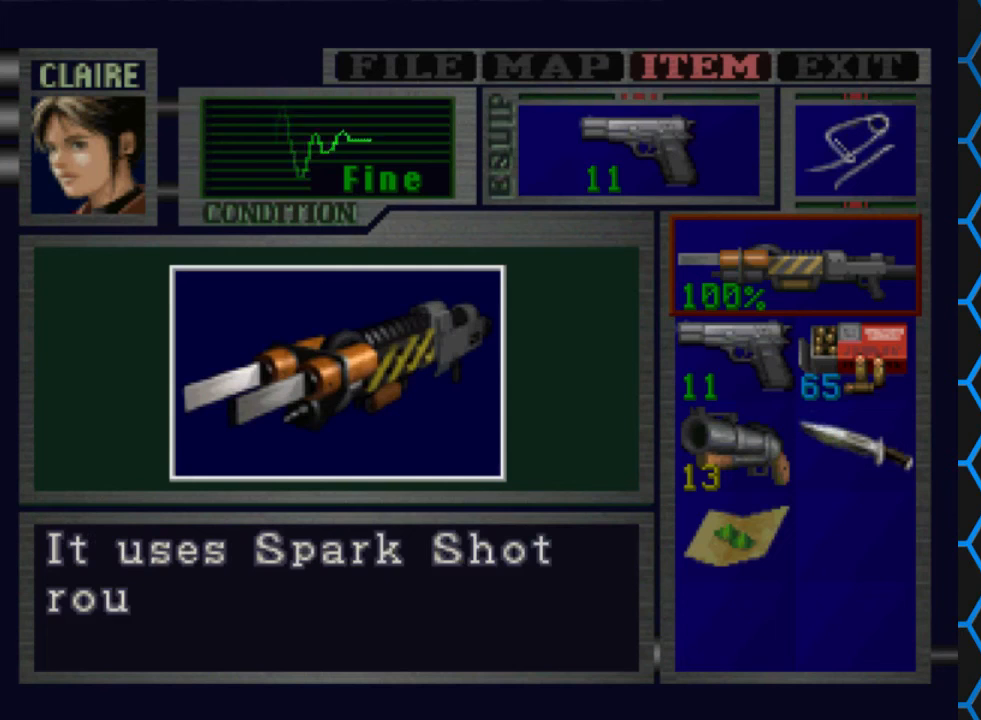
{"buttons": [], "events": []}
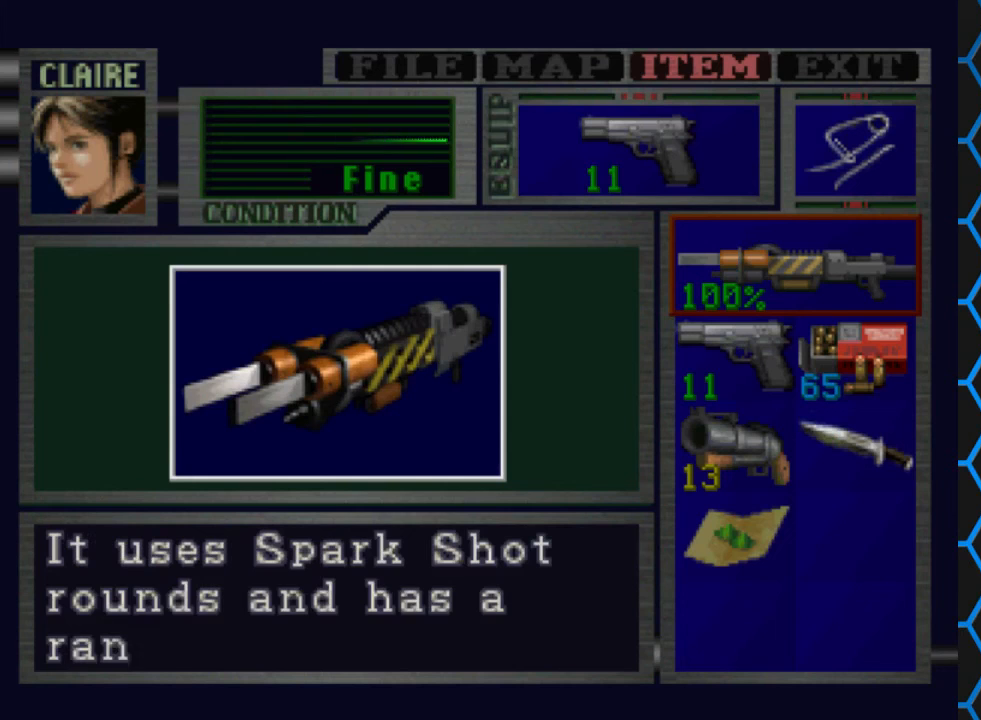
{"buttons": [], "events": []}
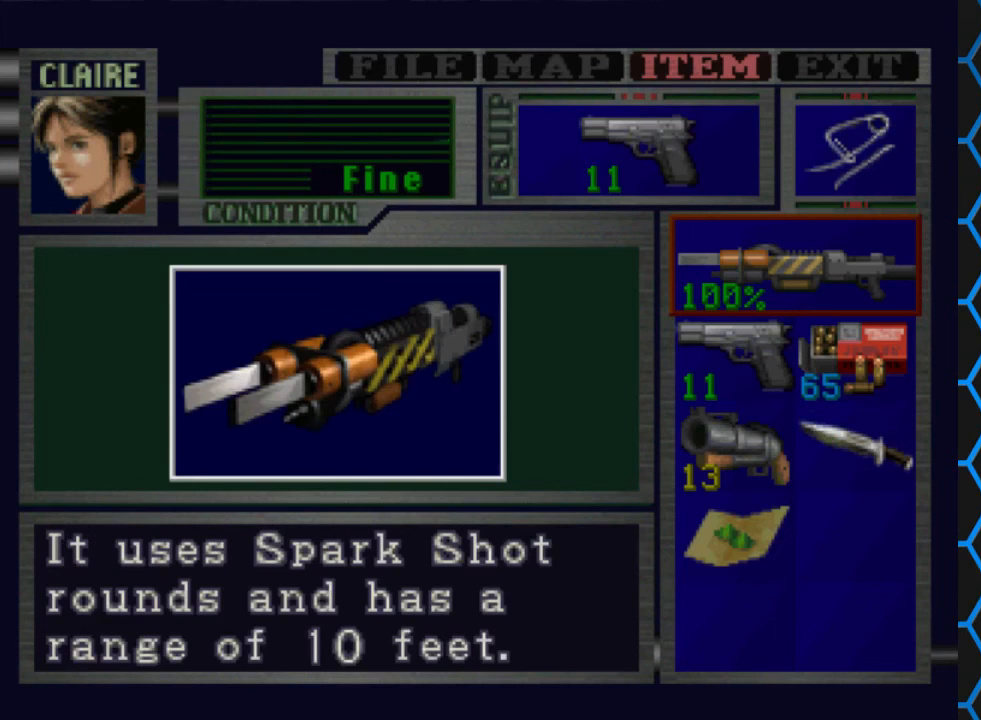
{"buttons": [], "events": []}
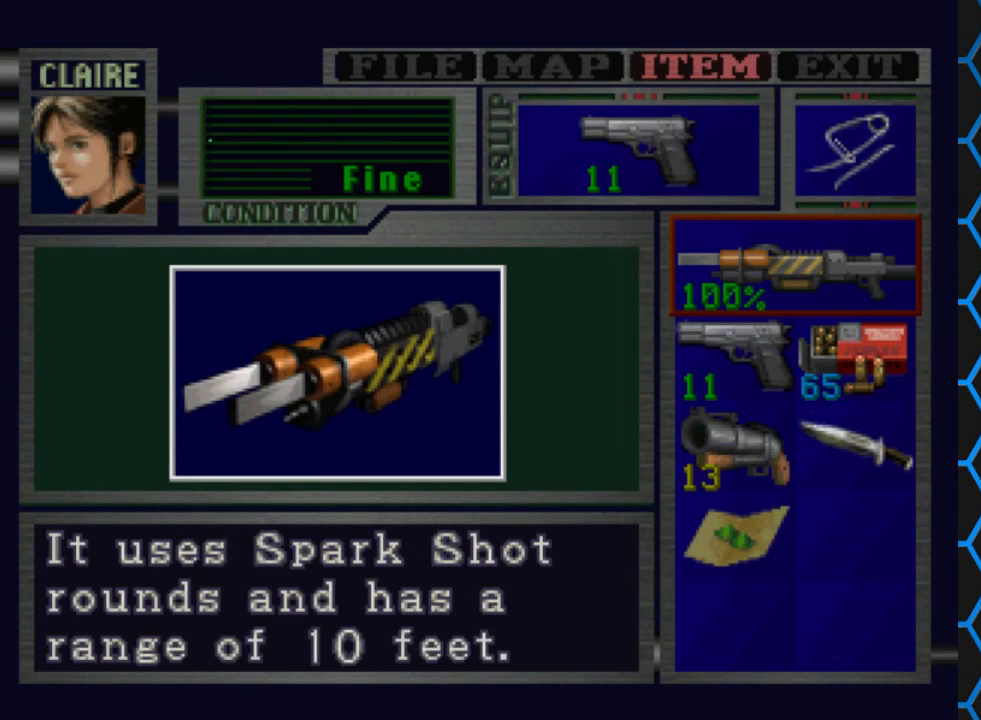
{"buttons": [], "events": []}
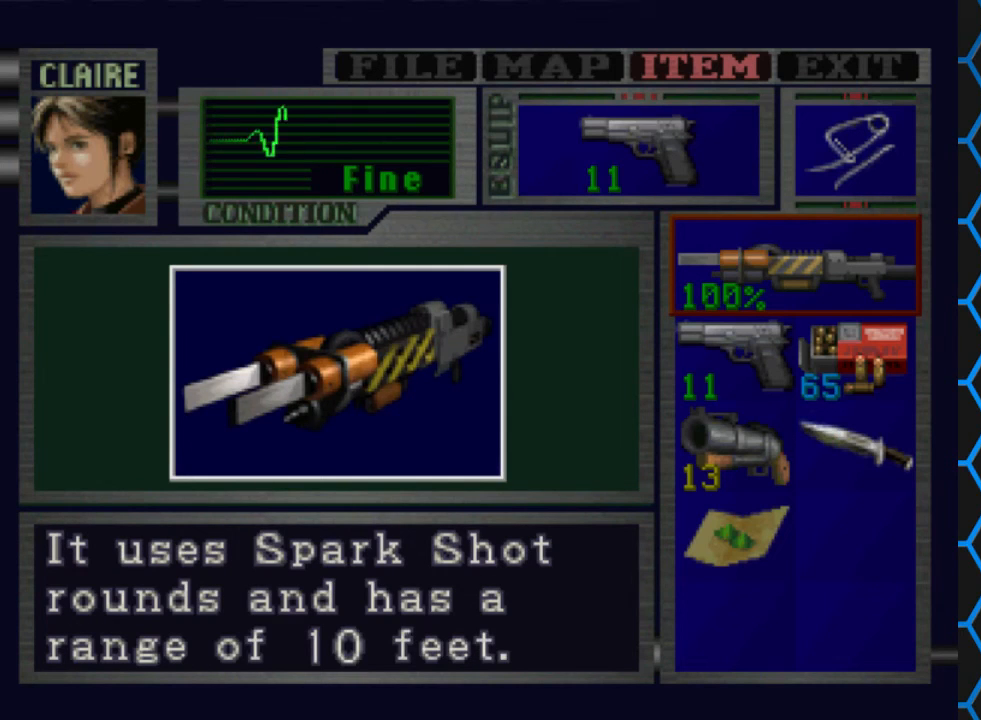
{"buttons": [], "events": []}
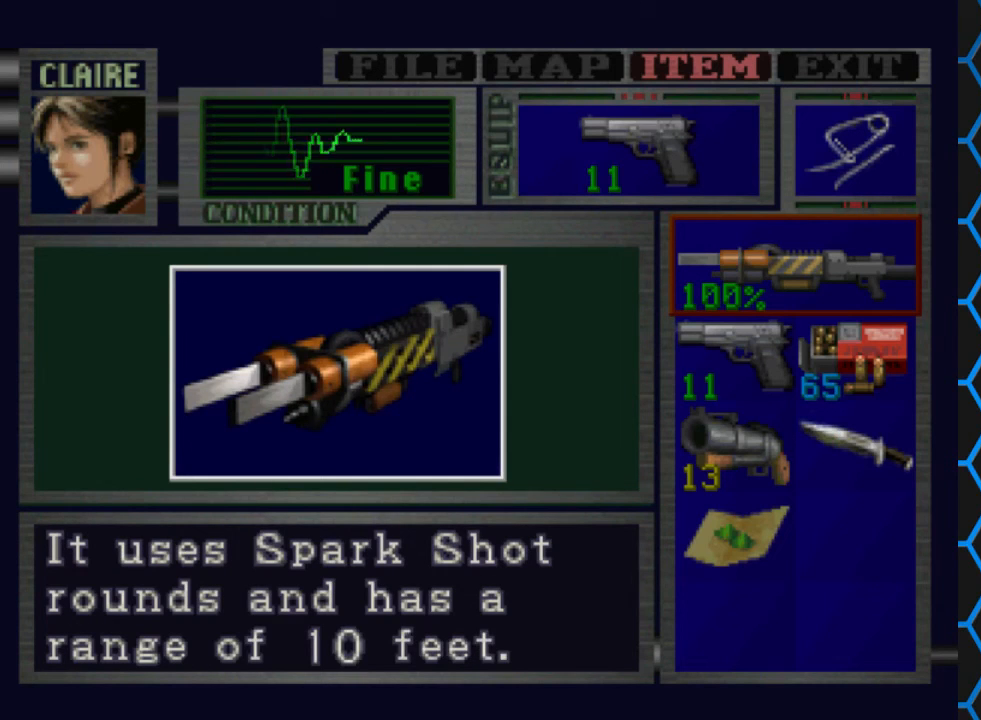
{"buttons": ["CROSS"], "events": [[433, "CROSS", "down"]]}
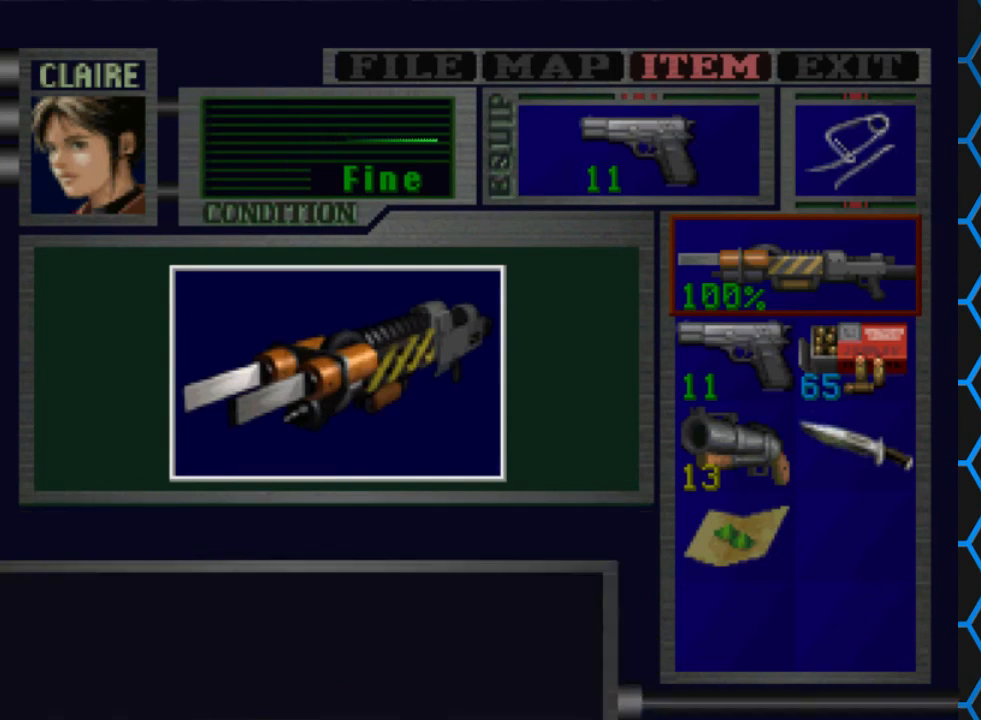
{"buttons": [], "events": [[133, "CROSS", "up"]]}
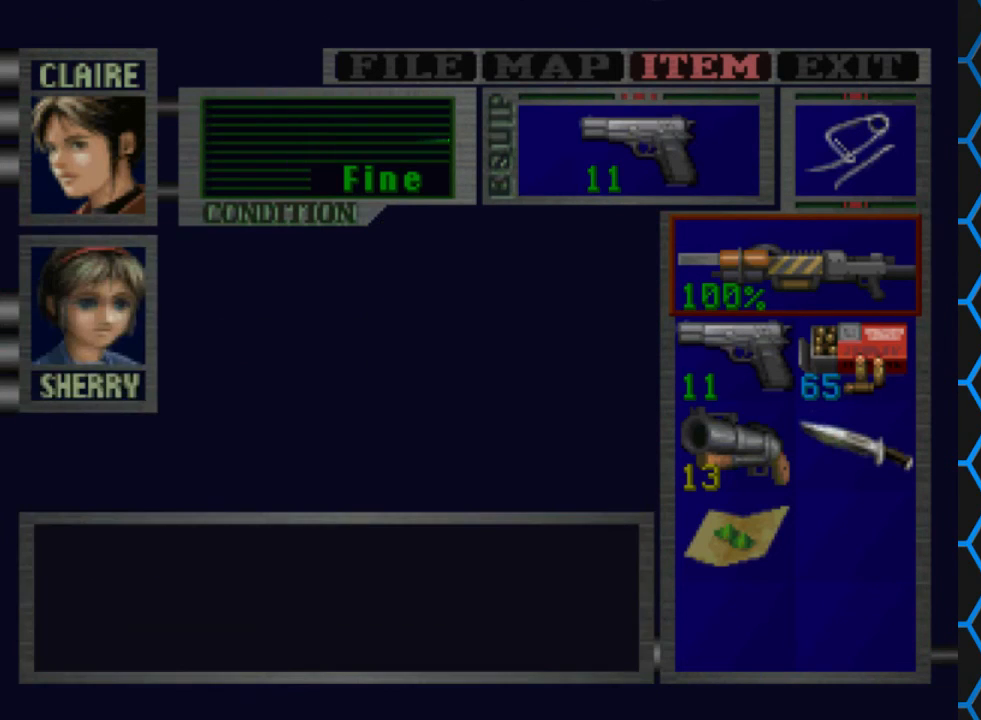
{"buttons": [], "events": [[333, "TRIANGLE", "down"], [500, "TRIANGLE", "up"]]}
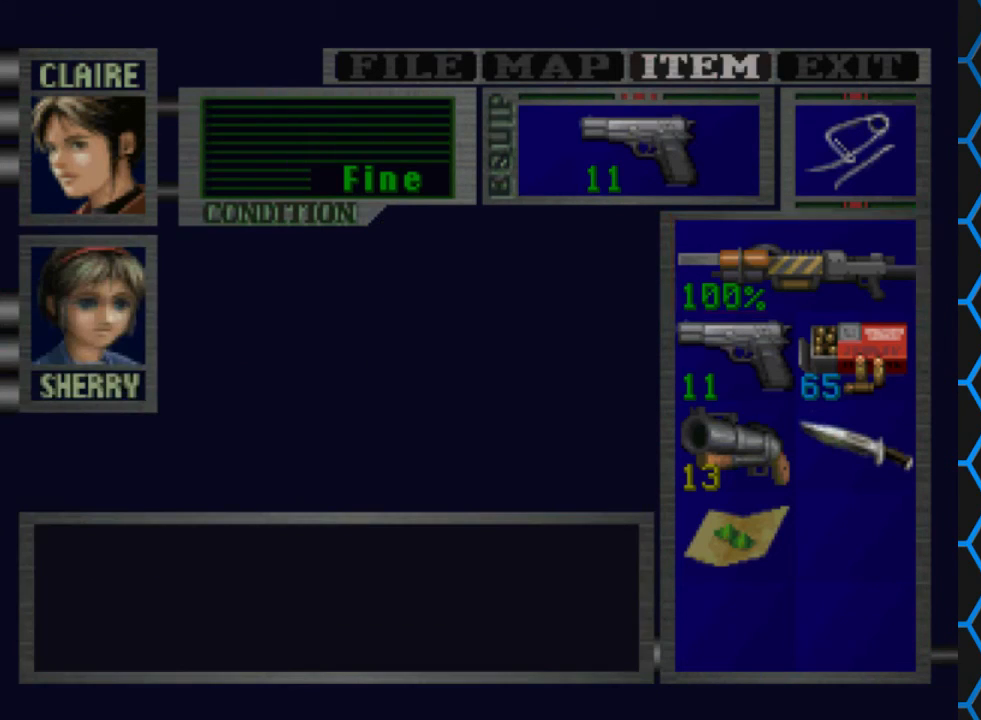
{"buttons": ["SQUARE", "DPAD_UP", "DPAD_RIGHT"], "events": [[67, "TRIANGLE", "down"], [200, "TRIANGLE", "up"], [400, "DPAD_RIGHT", "down"], [400, "DPAD_UP", "down"], [400, "SQUARE", "down"]]}
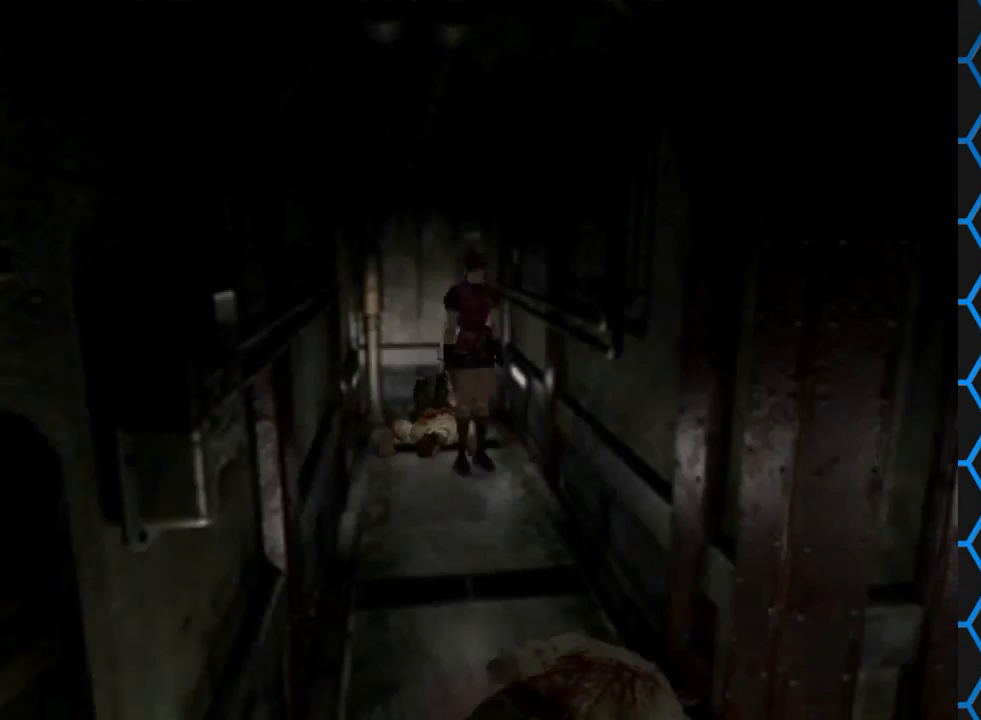
{"buttons": ["CIRCLE"], "events": [[233, "DPAD_RIGHT", "up"], [333, "SQUARE", "up"], [400, "DPAD_UP", "up"], [500, "CIRCLE", "down"]]}
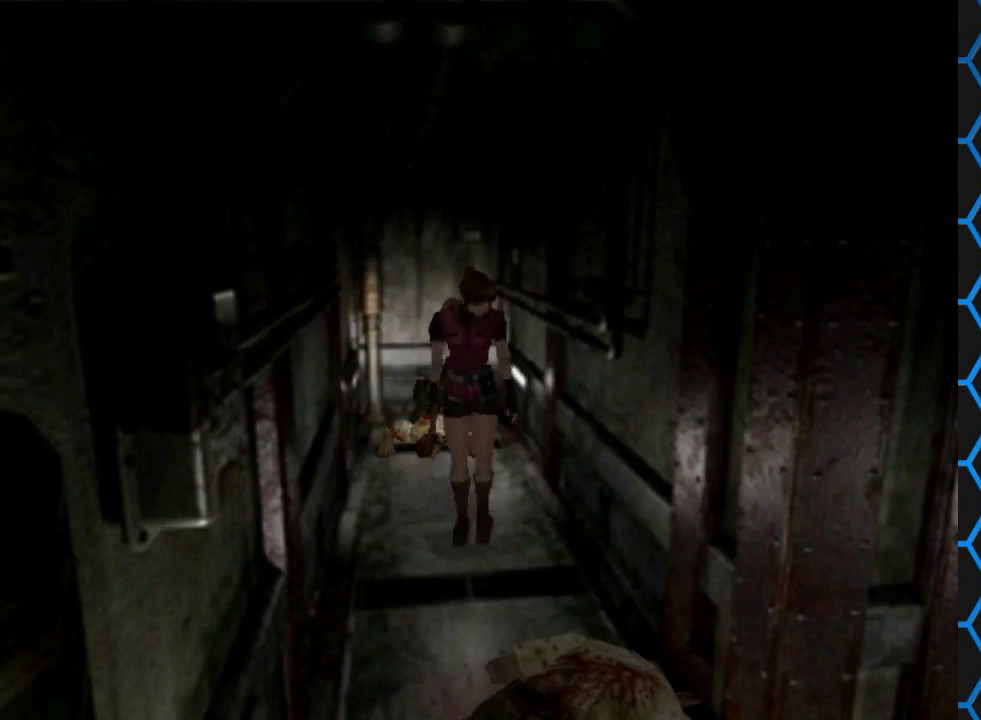
{"buttons": [], "events": [[100, "CIRCLE", "up"]]}
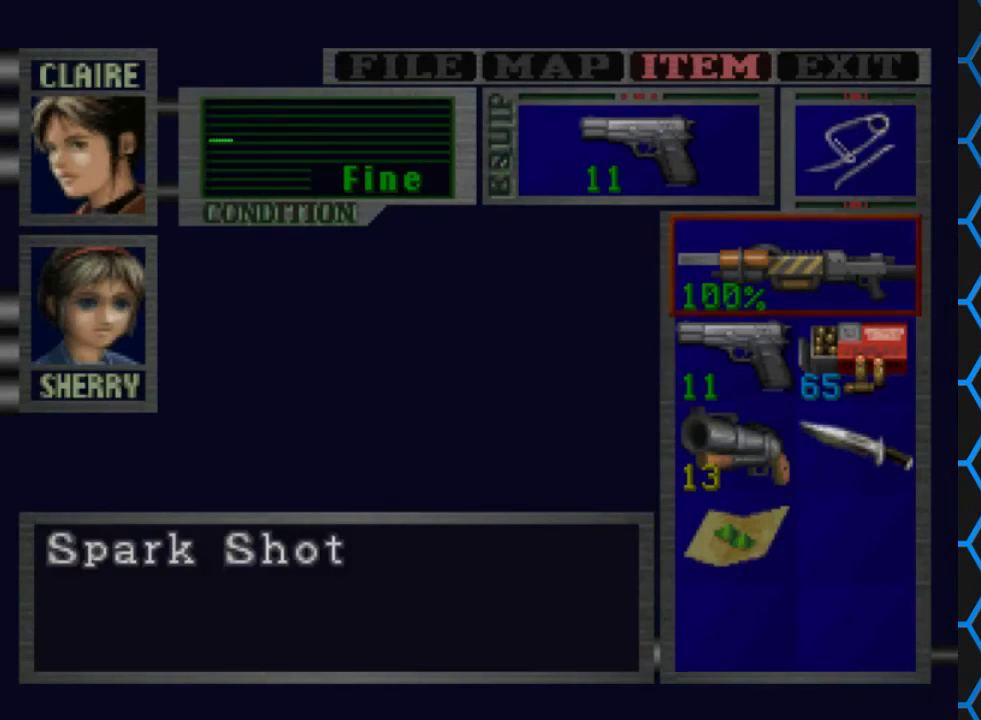
{"buttons": [], "events": [[67, "DPAD_DOWN", "down"], [200, "DPAD_DOWN", "up"], [333, "CROSS", "down"], [500, "CROSS", "up"]]}
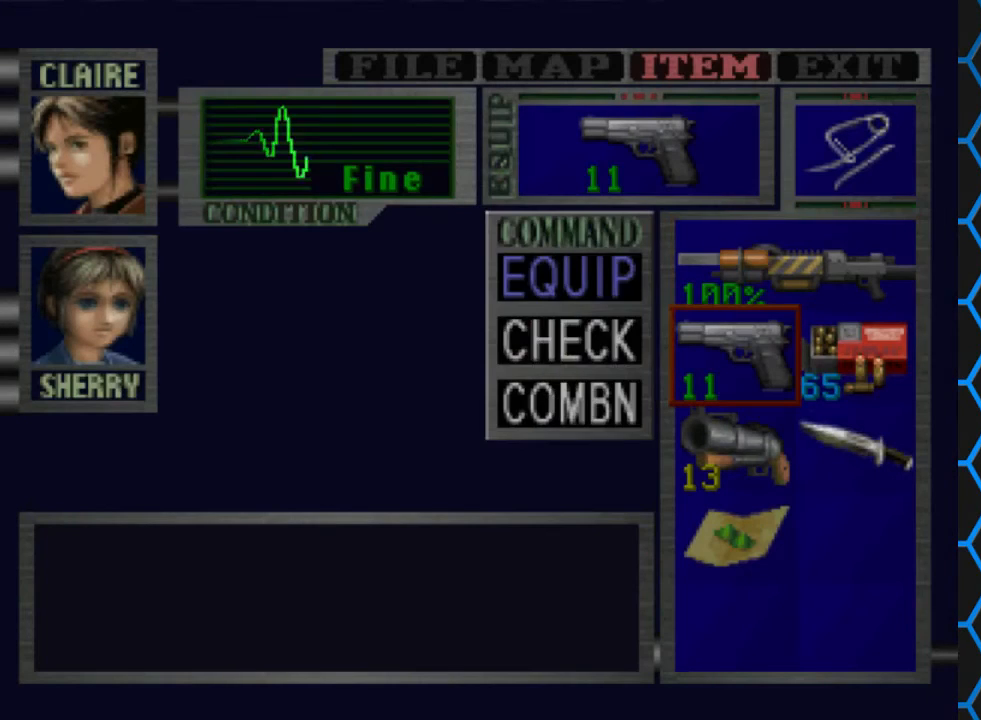
{"buttons": ["CROSS"], "events": [[133, "DPAD_DOWN", "down"], [200, "DPAD_DOWN", "up"], [333, "DPAD_DOWN", "down"], [400, "DPAD_DOWN", "up"], [433, "CROSS", "down"]]}
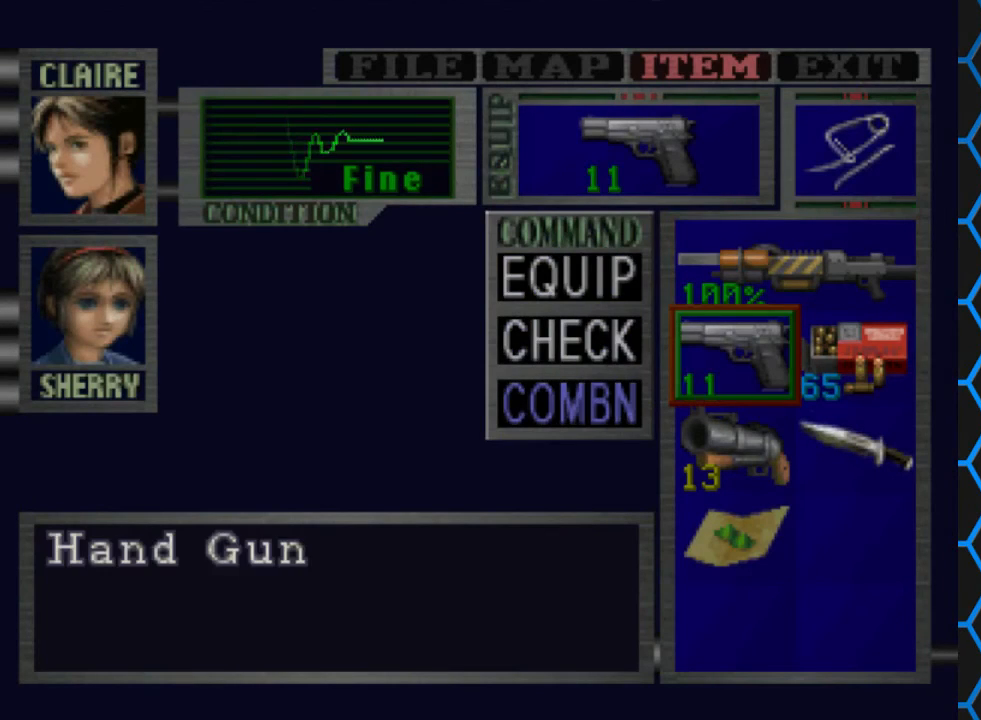
{"buttons": [], "events": [[67, "CROSS", "up"], [200, "DPAD_RIGHT", "down"], [300, "DPAD_RIGHT", "up"], [333, "CROSS", "down"], [433, "CROSS", "up"]]}
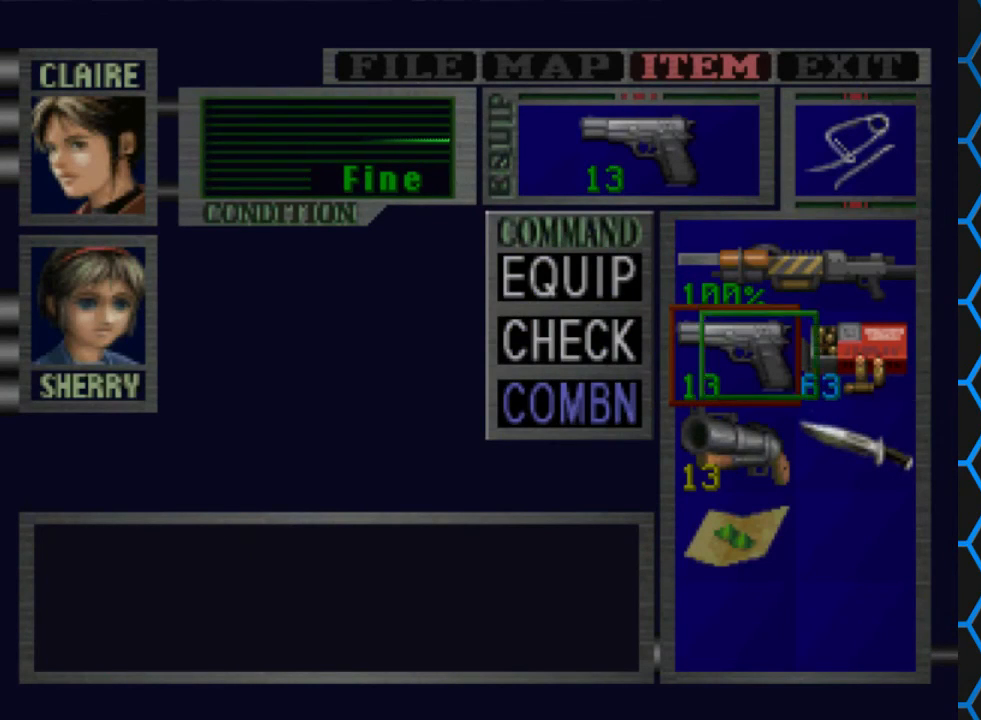
{"buttons": [], "events": [[167, "TRIANGLE", "down"], [300, "TRIANGLE", "up"], [433, "TRIANGLE", "down"], [500, "TRIANGLE", "up"]]}
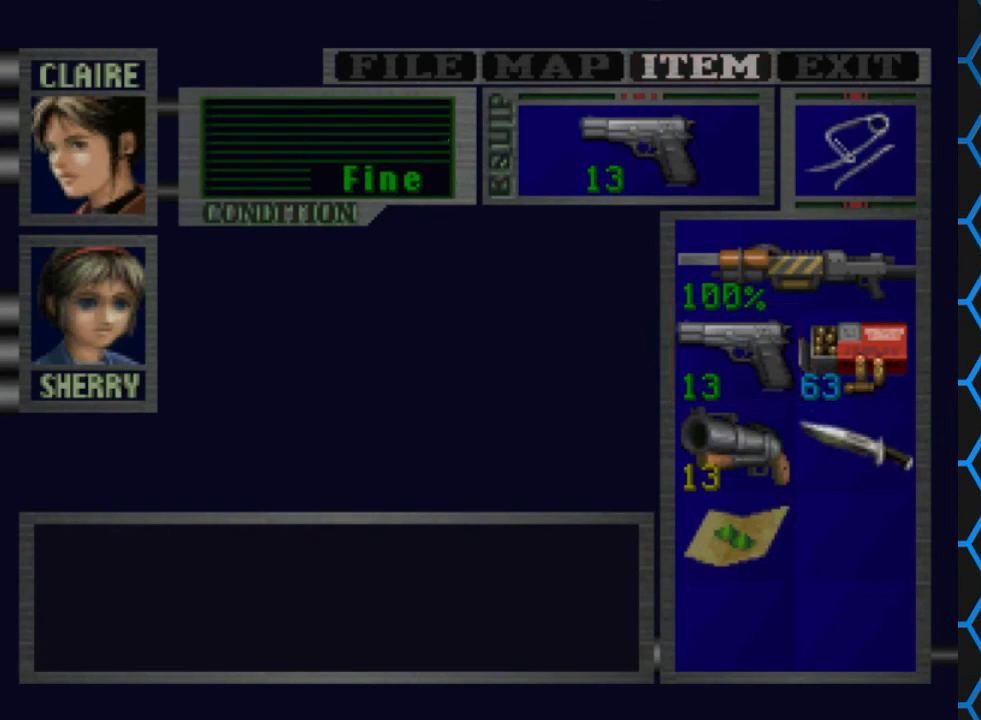
{"buttons": ["SQUARE", "DPAD_UP"], "events": [[67, "TRIANGLE", "down"], [167, "TRIANGLE", "up"], [300, "DPAD_UP", "down"], [300, "SQUARE", "down"]]}
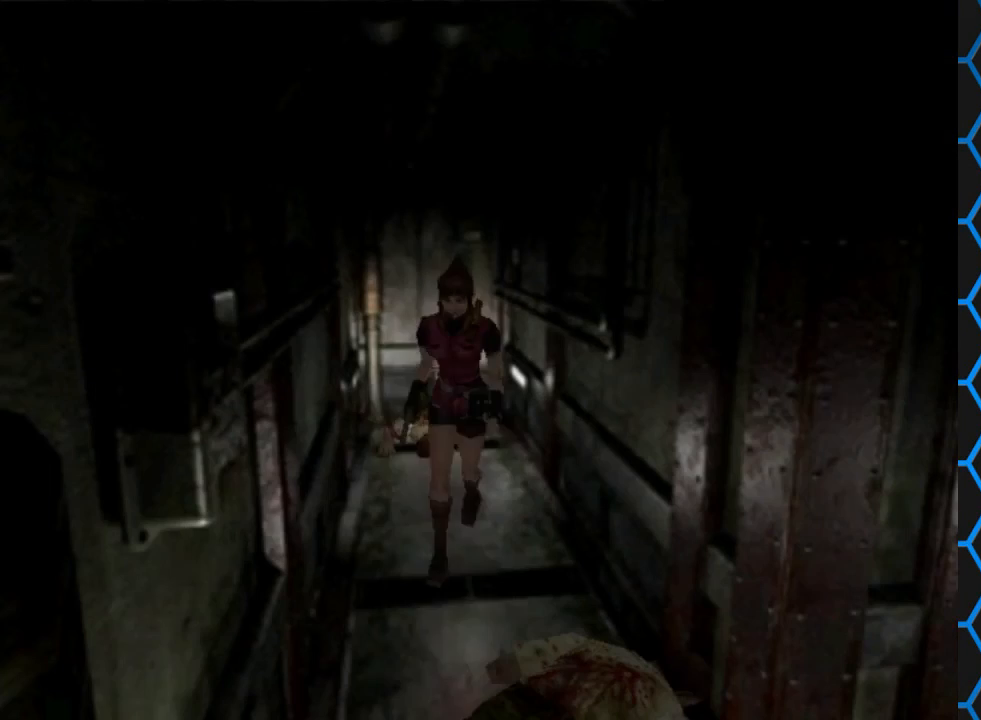
{"buttons": ["SQUARE", "DPAD_UP", "DPAD_LEFT"], "events": [[433, "DPAD_LEFT", "down"]]}